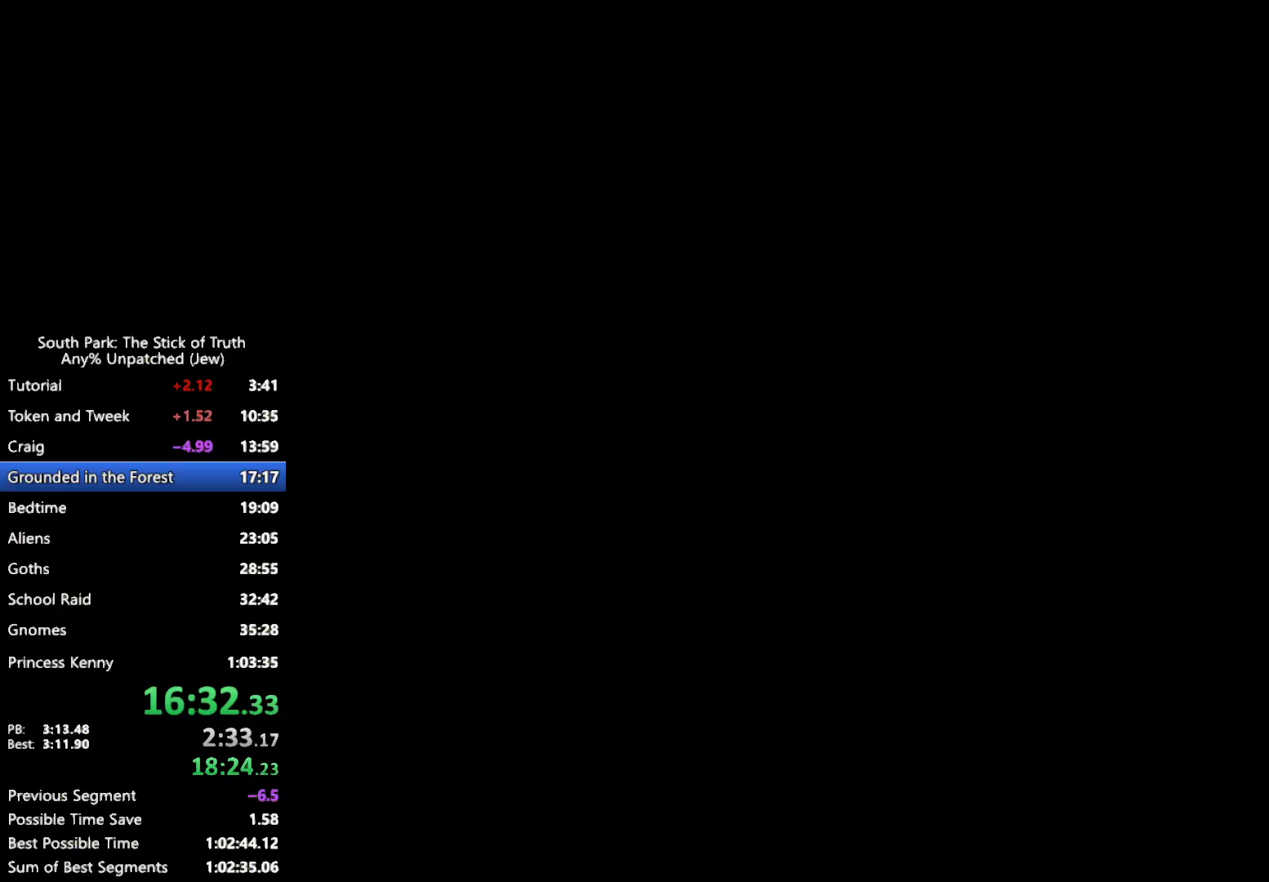
Gameplay with a controller (Xbox layout); each line is a JSON object with the inputs held at the frame after it (dt_ms = milliseconds from this image to that frame). "events" lists button and stick changes between this image and that frame as [ms after this image, input, new state], when the widget could be followed in between. Not read: HOME L3 R3 START.
{"dt_ms": 500, "buttons": ["B"], "left_stick": "center", "right_stick": "center", "events": []}
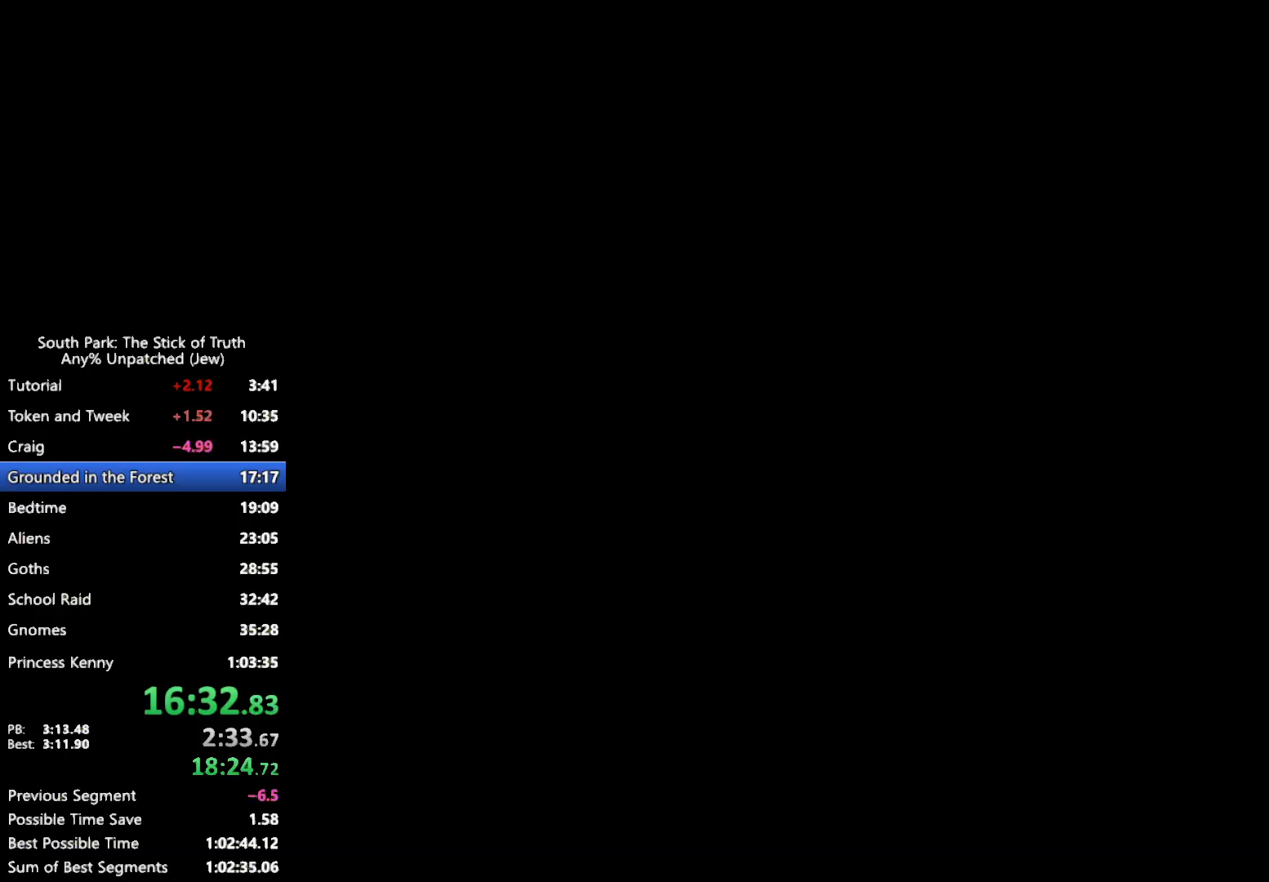
{"dt_ms": 500, "buttons": ["B"], "left_stick": "center", "right_stick": "center", "events": []}
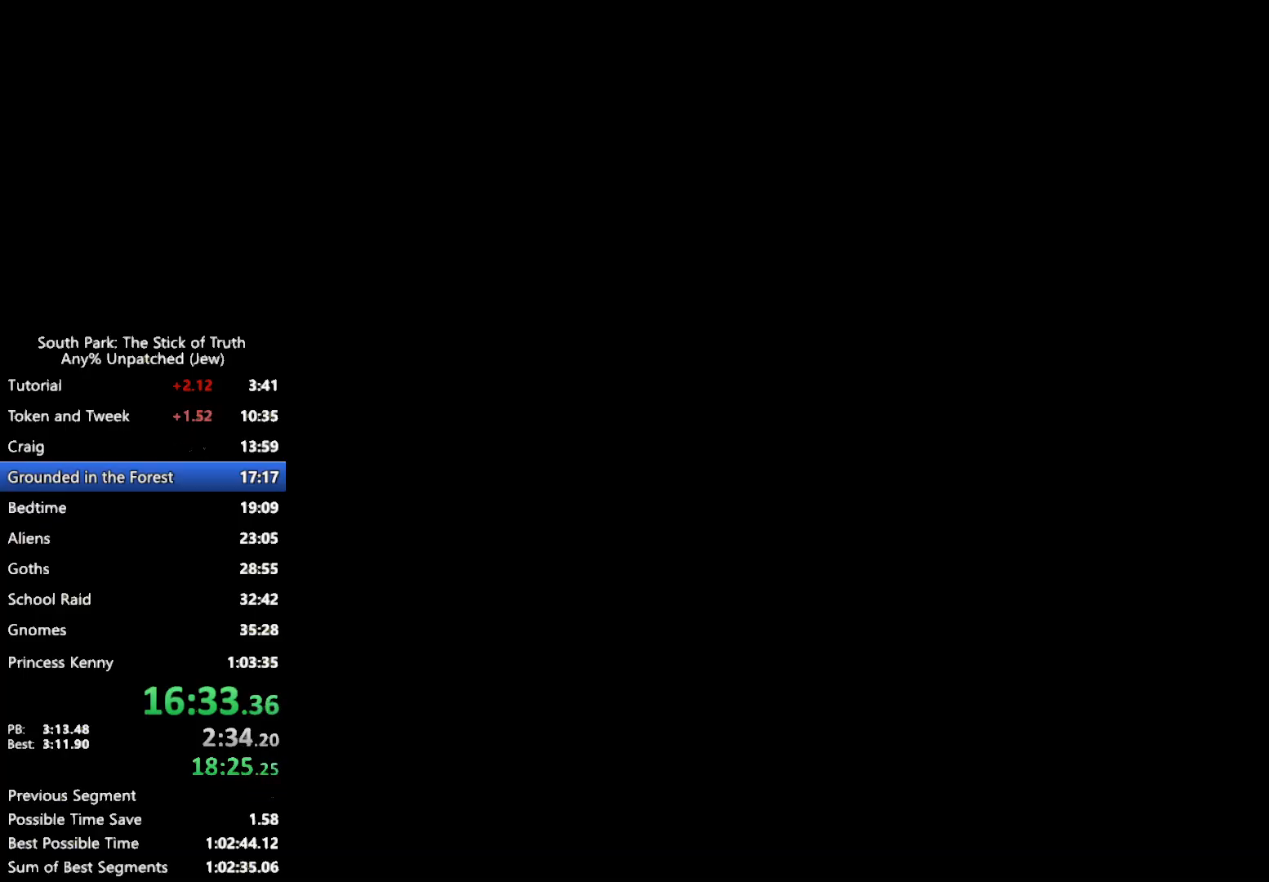
{"dt_ms": 500, "buttons": [], "left_stick": "center", "right_stick": "center", "events": [[500, "B", "up"]]}
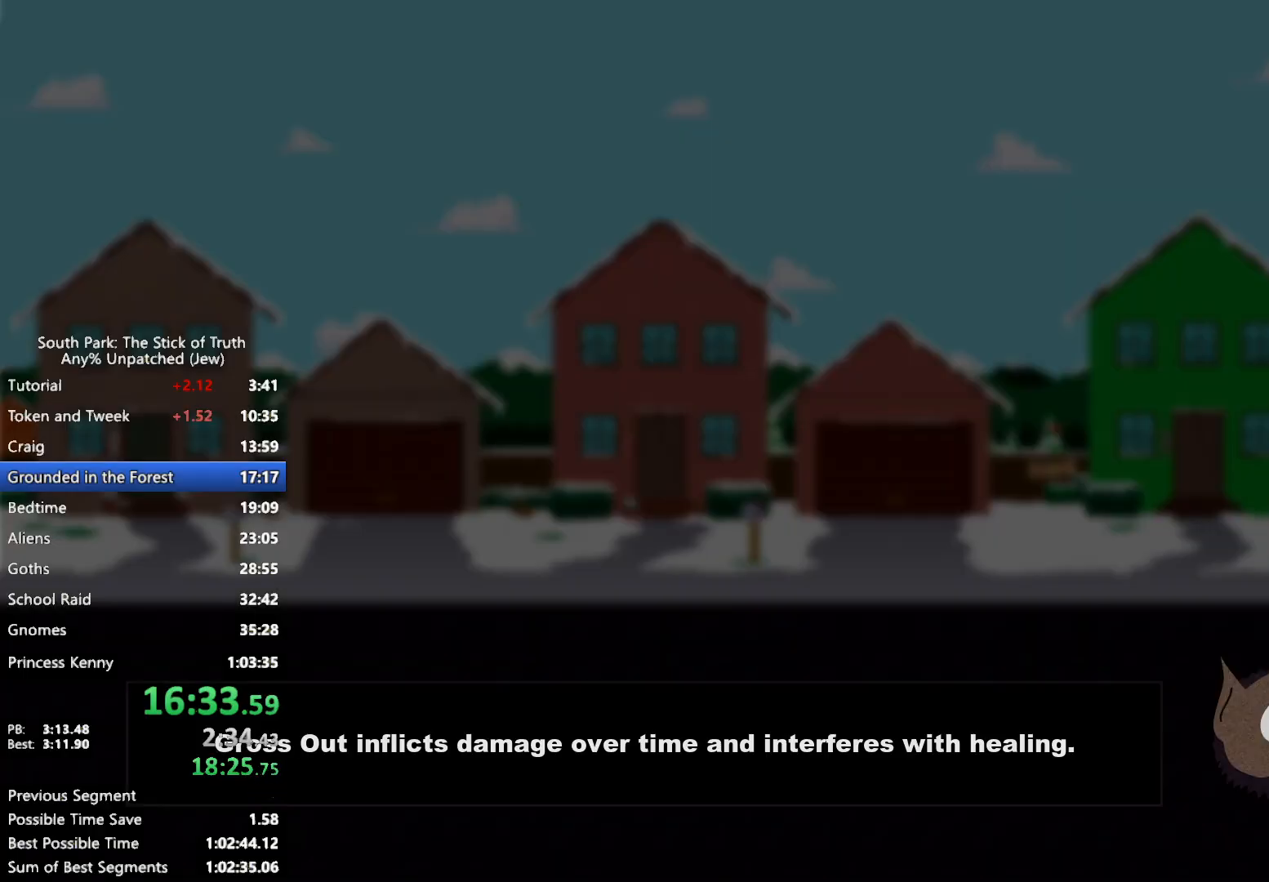
{"dt_ms": 500, "buttons": [], "left_stick": "center", "right_stick": "center", "events": [[50, "B", "down"], [367, "B", "up"]]}
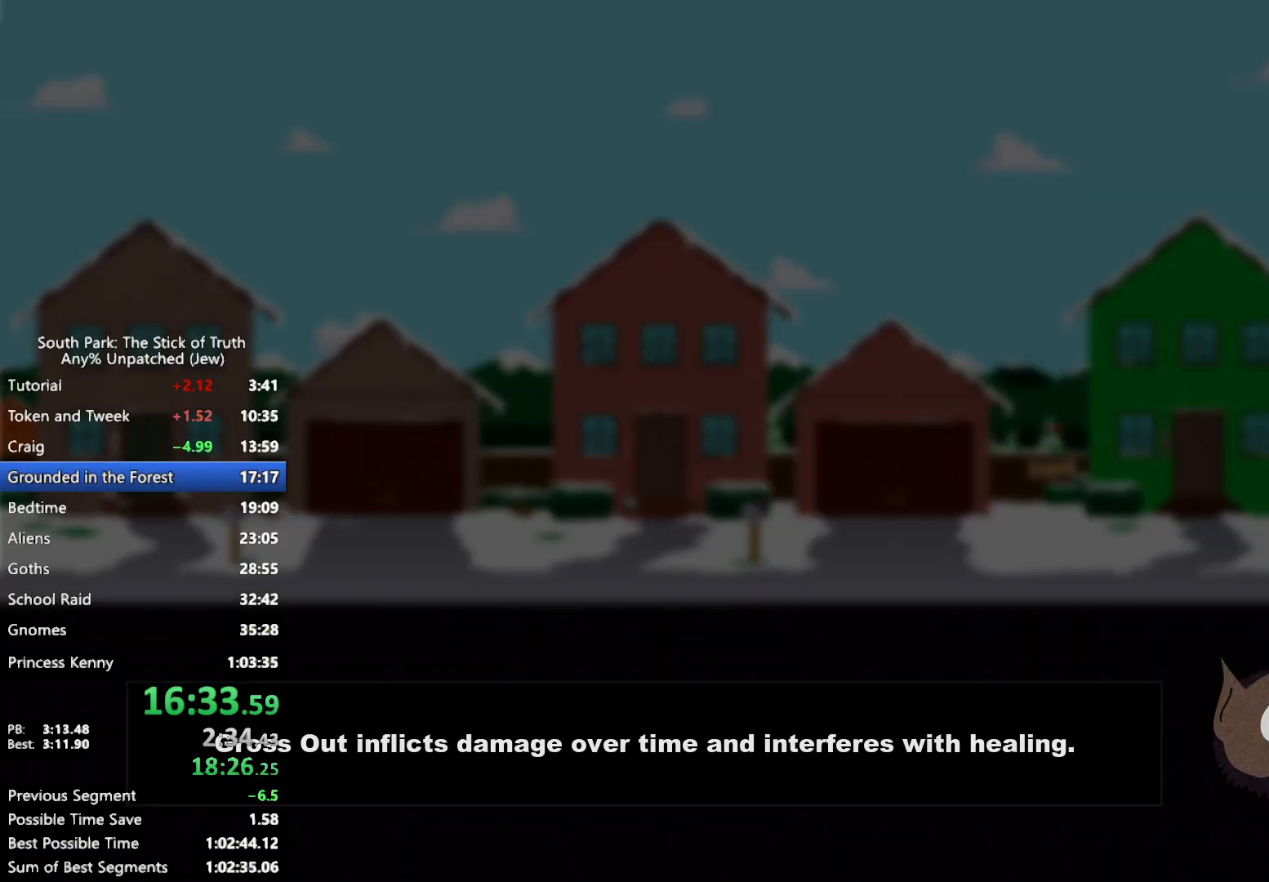
{"dt_ms": 500, "buttons": [], "left_stick": "center", "right_stick": "center", "events": []}
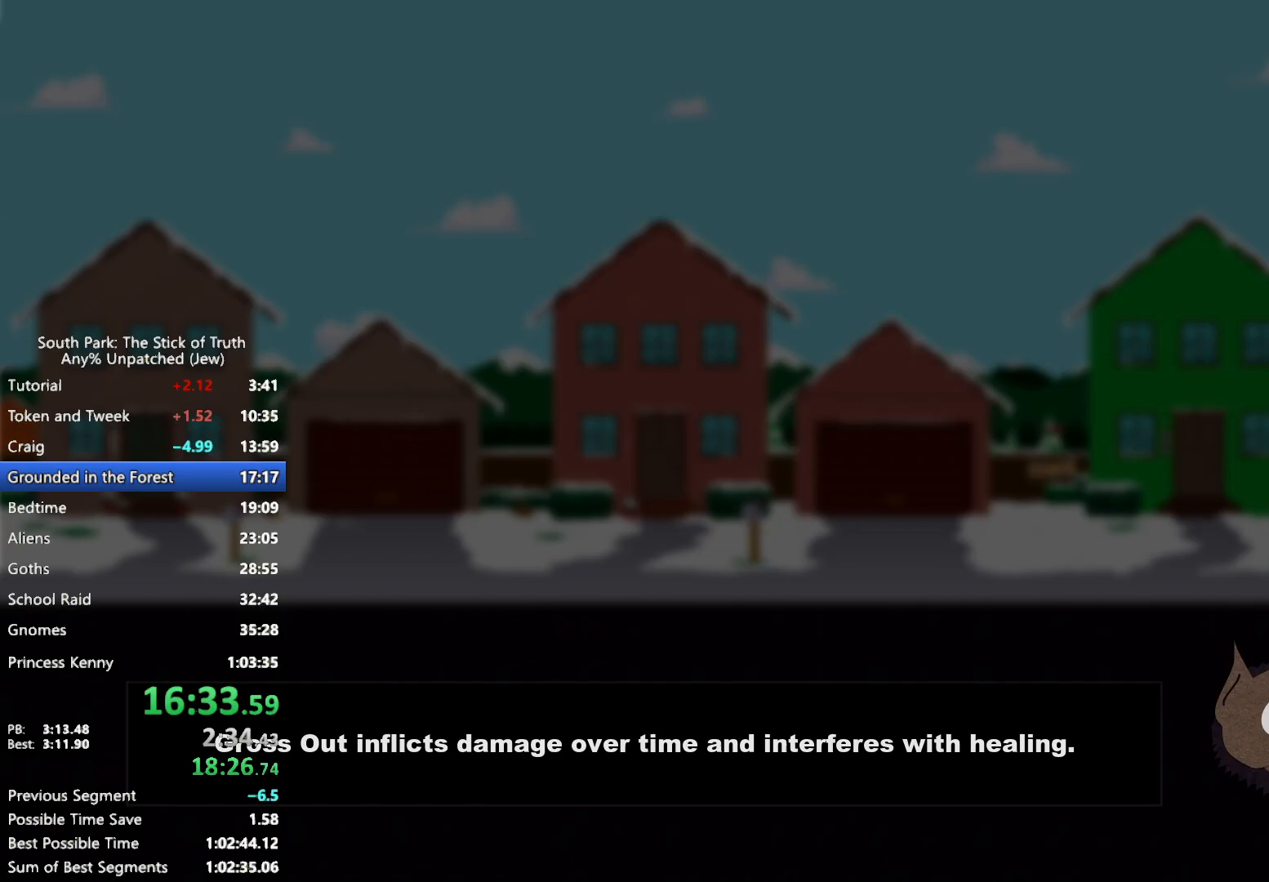
{"dt_ms": 500, "buttons": [], "left_stick": "center", "right_stick": "center", "events": []}
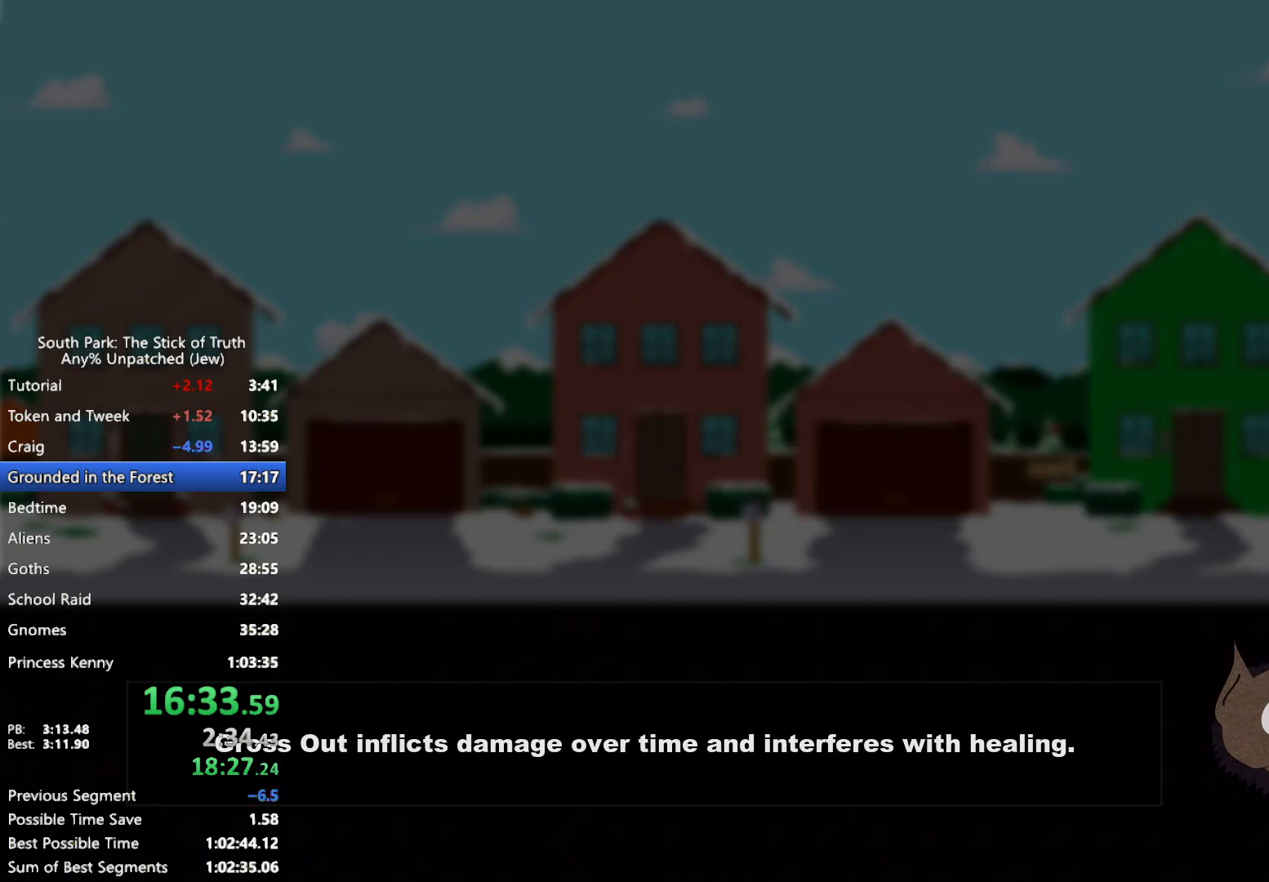
{"dt_ms": 500, "buttons": [], "left_stick": "center", "right_stick": "center", "events": []}
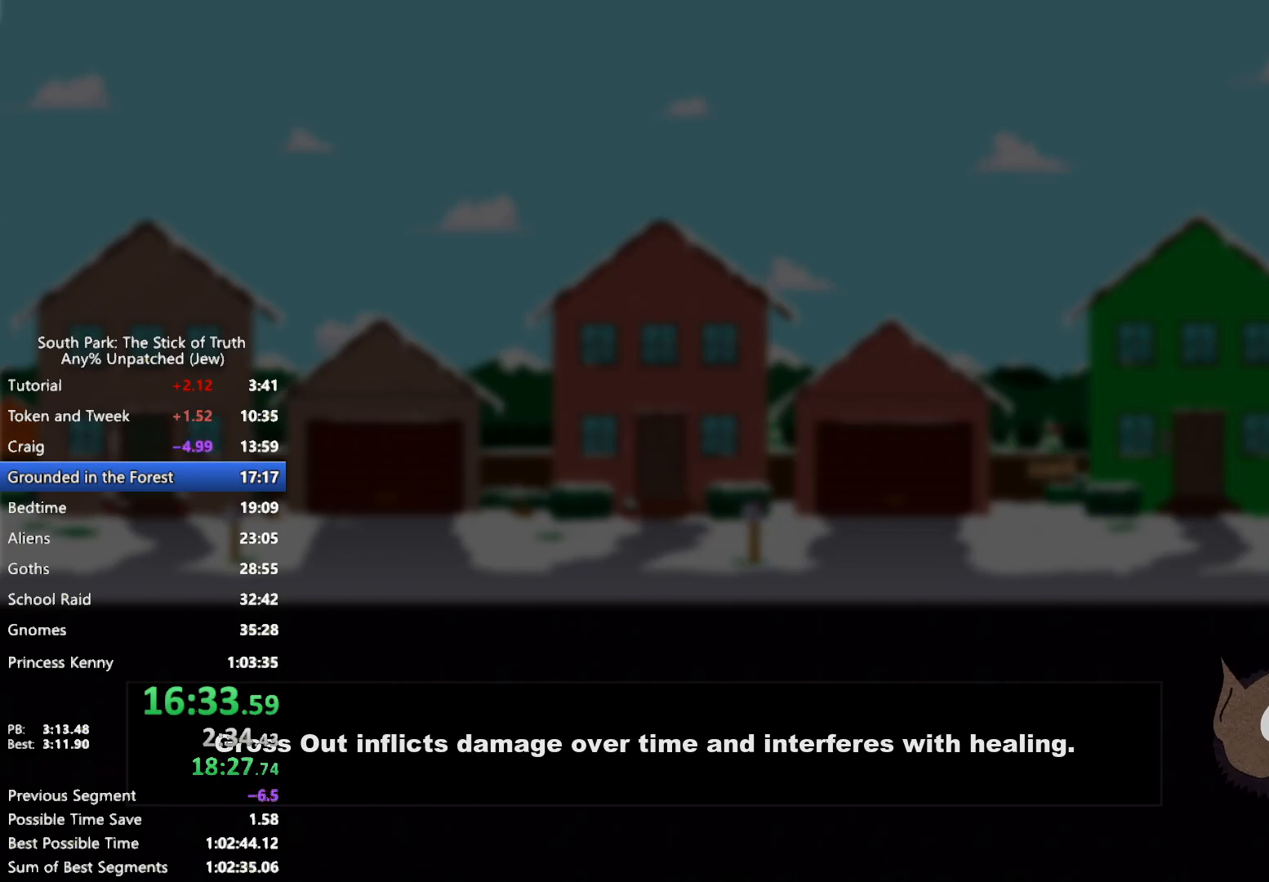
{"dt_ms": 500, "buttons": [], "left_stick": "center", "right_stick": "center", "events": []}
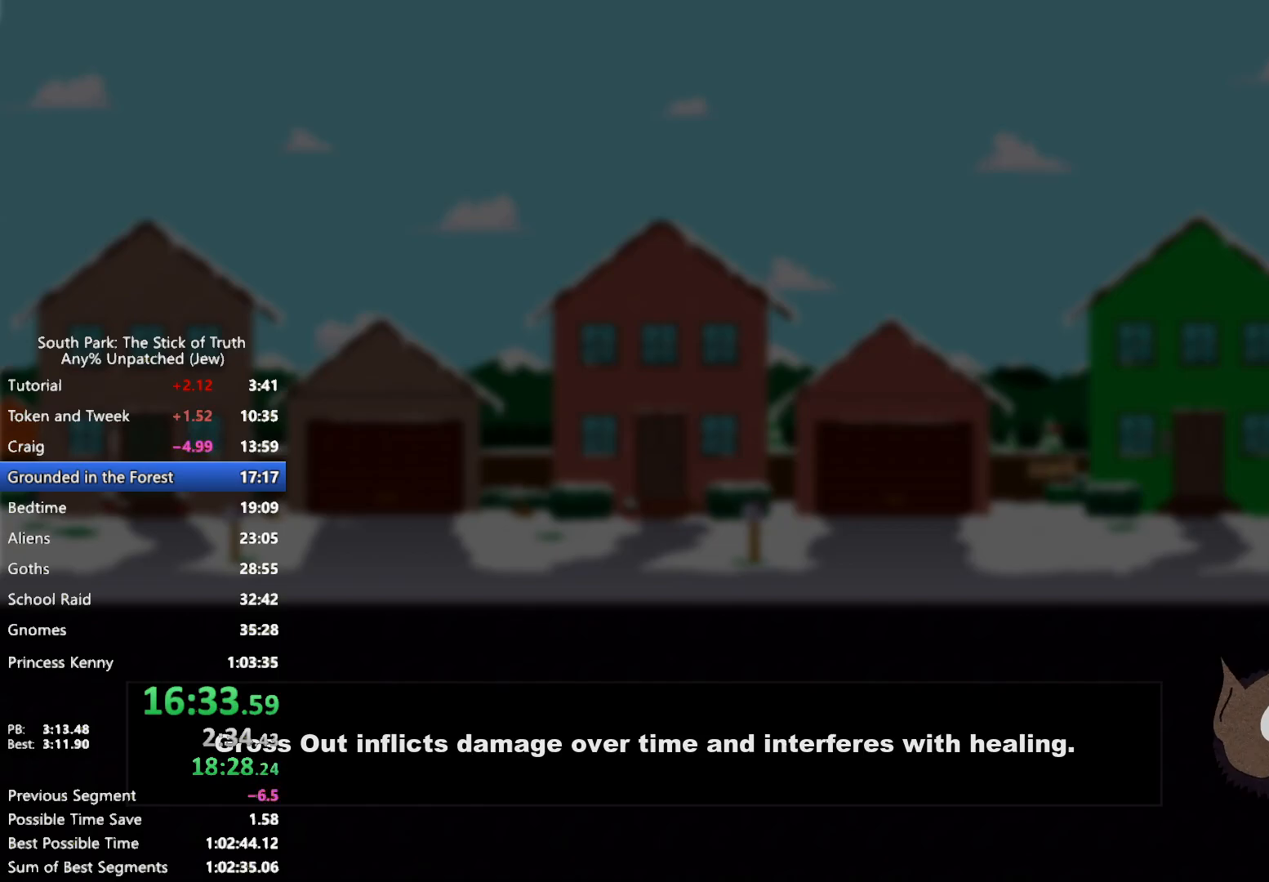
{"dt_ms": 500, "buttons": [], "left_stick": "center", "right_stick": "center", "events": []}
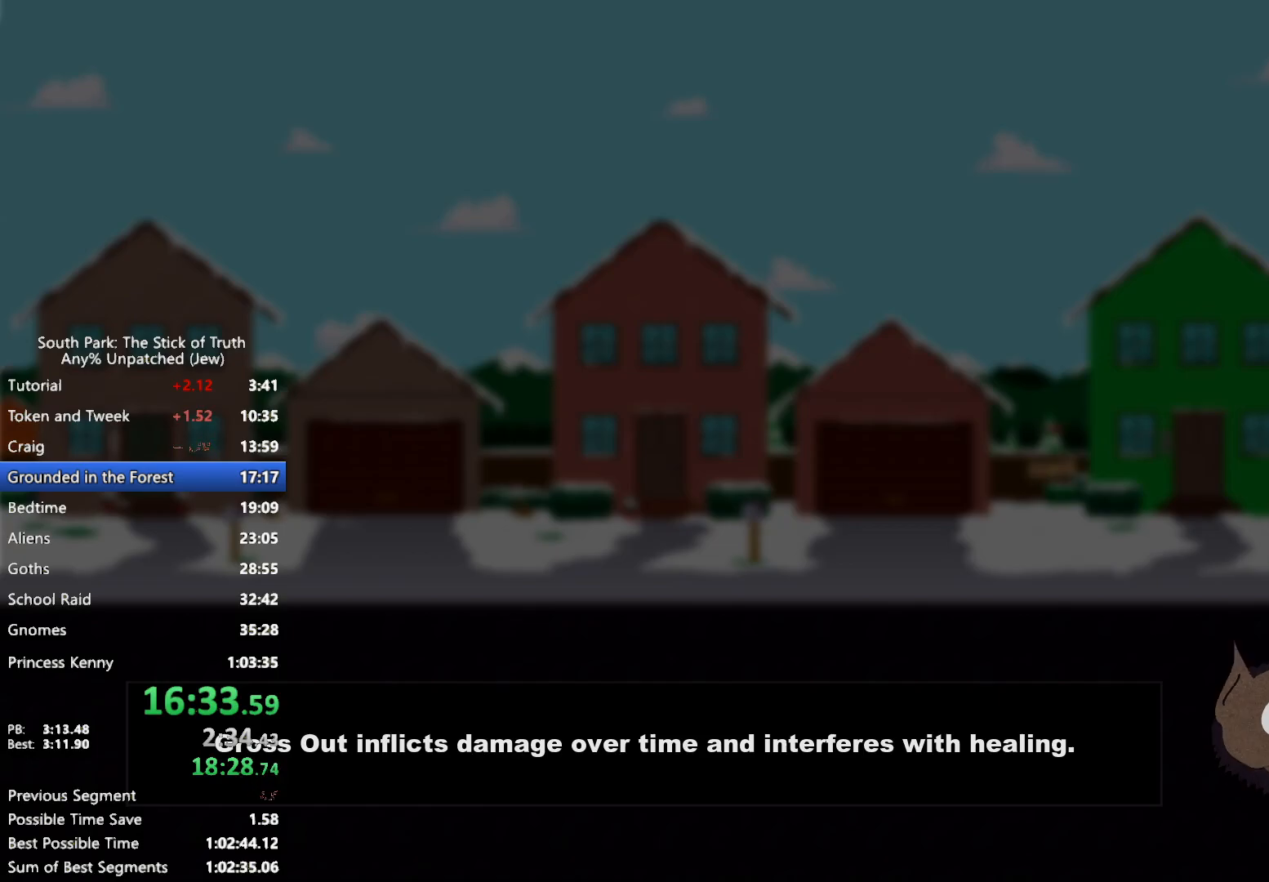
{"dt_ms": 500, "buttons": [], "left_stick": "center", "right_stick": "center", "events": []}
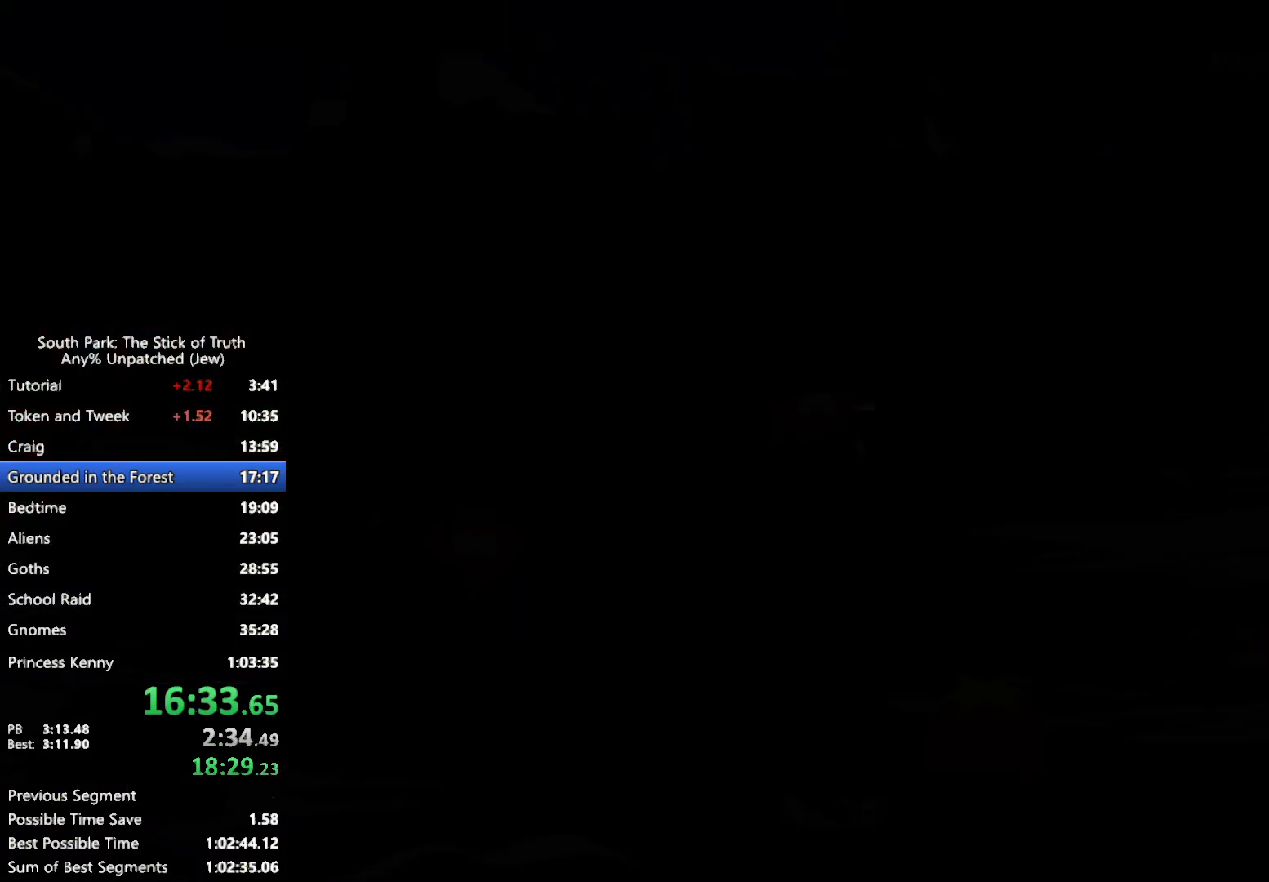
{"dt_ms": 1000, "buttons": ["B"], "left_stick": "up", "right_stick": "center"}
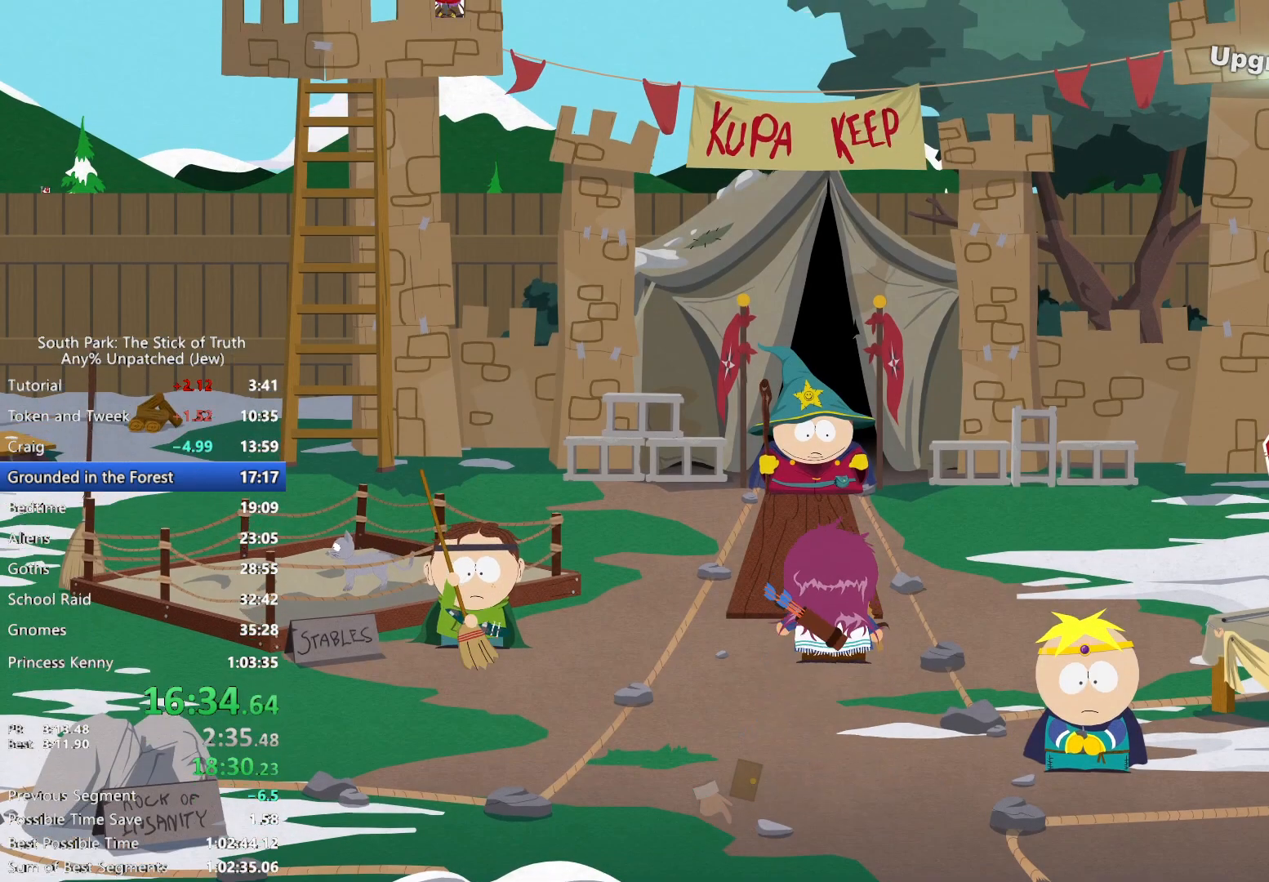
{"dt_ms": 1000, "buttons": [], "left_stick": "center", "right_stick": "center"}
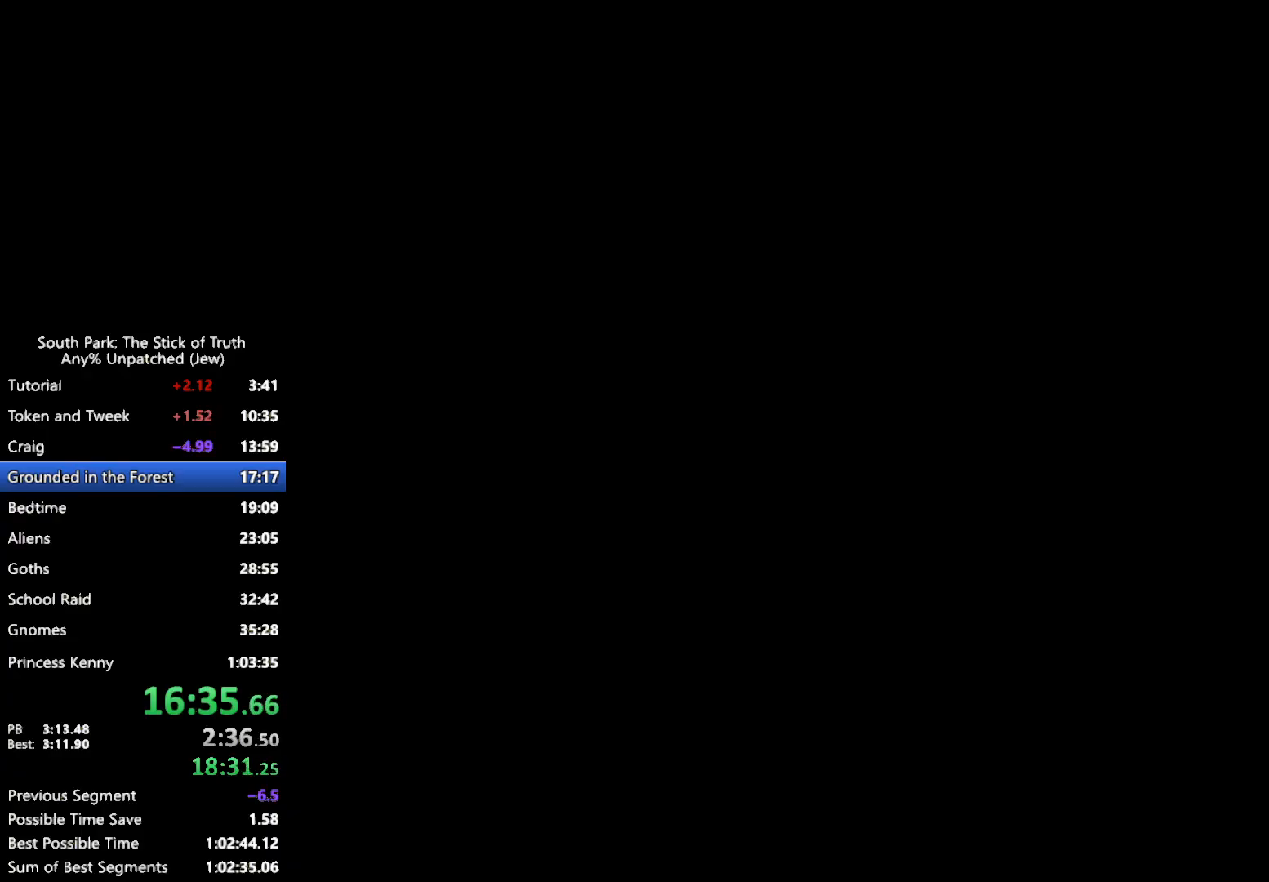
{"dt_ms": 500, "buttons": ["B"], "left_stick": "center", "right_stick": "center", "events": [[350, "B", "down"]]}
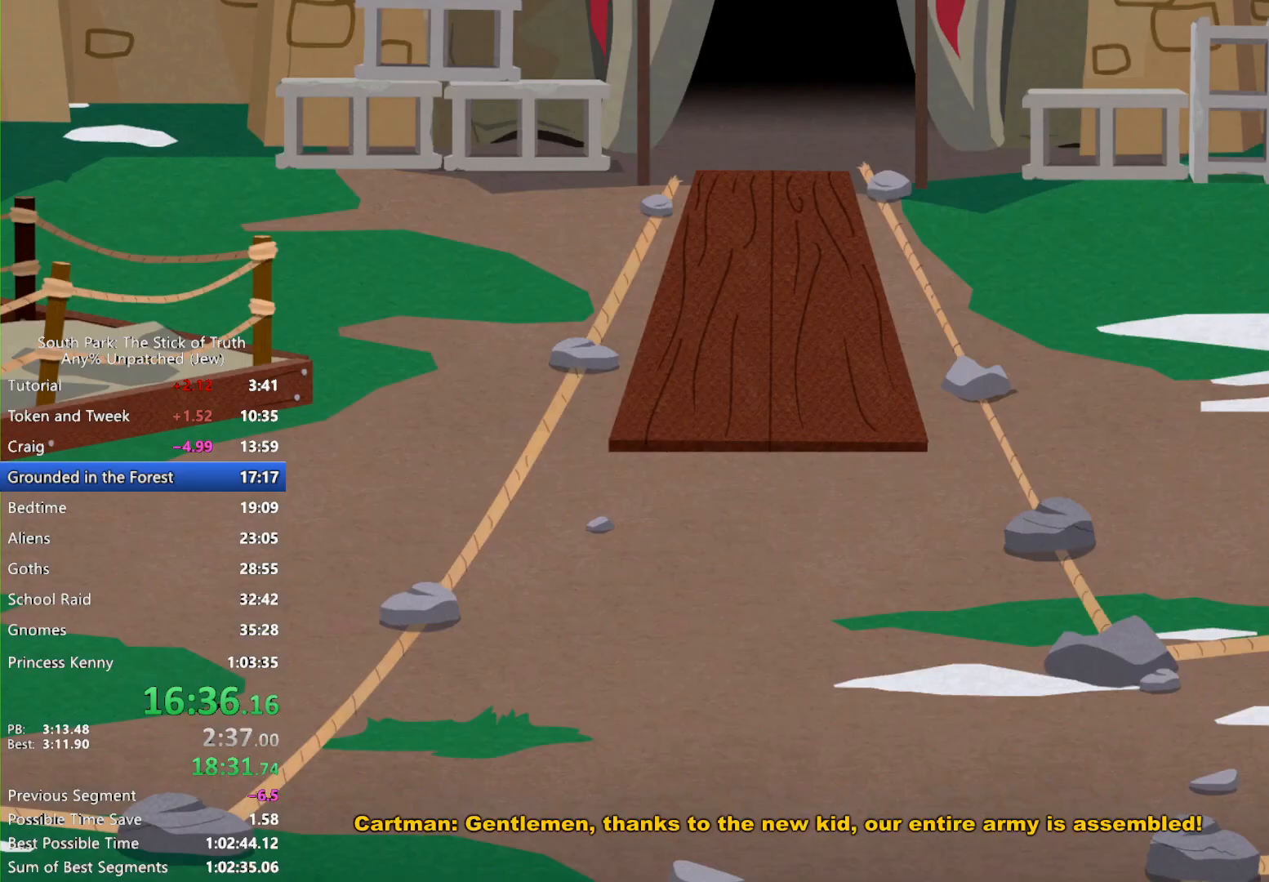
{"dt_ms": 500, "buttons": ["B"], "left_stick": "center", "right_stick": "center", "events": [[200, "B", "up"], [250, "B", "down"]]}
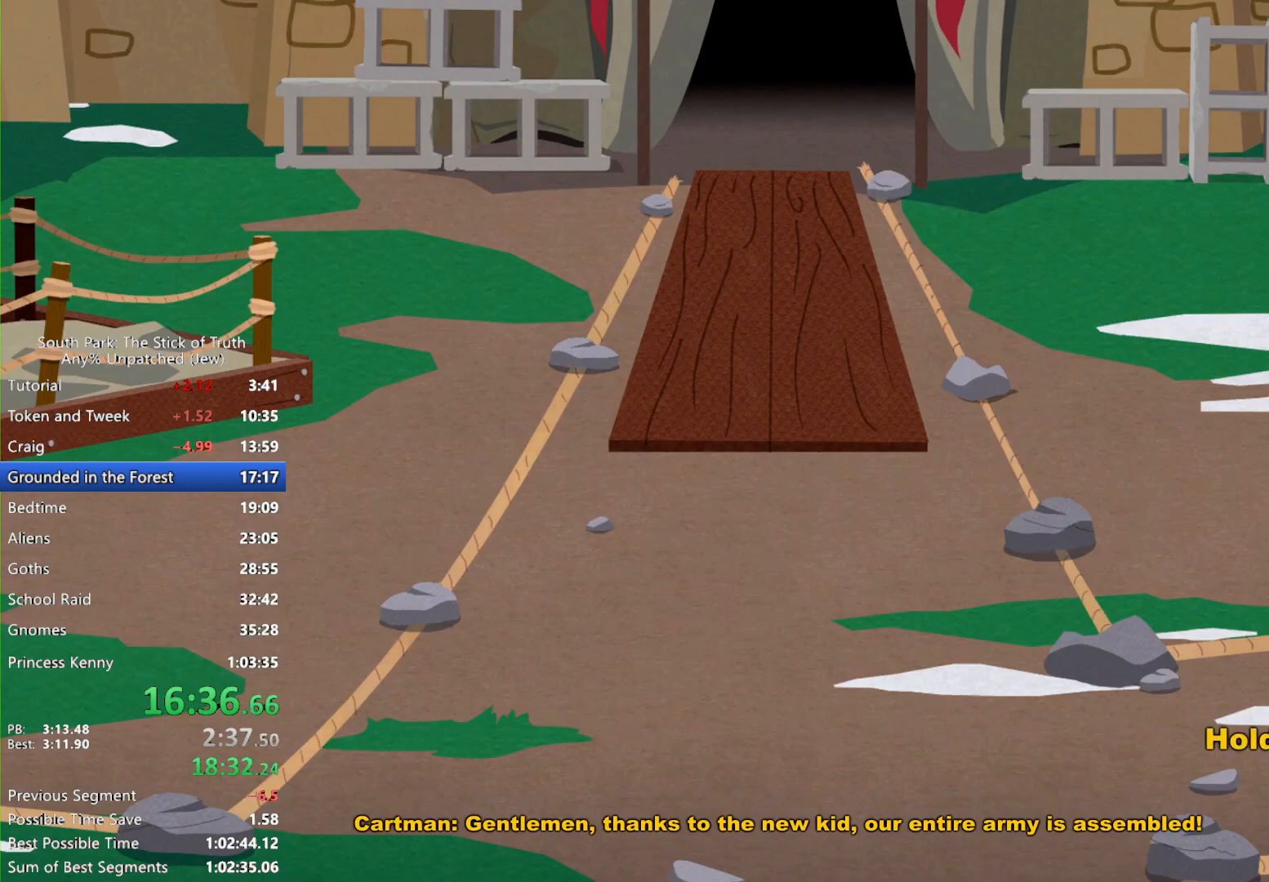
{"dt_ms": 500, "buttons": ["B"], "left_stick": "center", "right_stick": "center", "events": []}
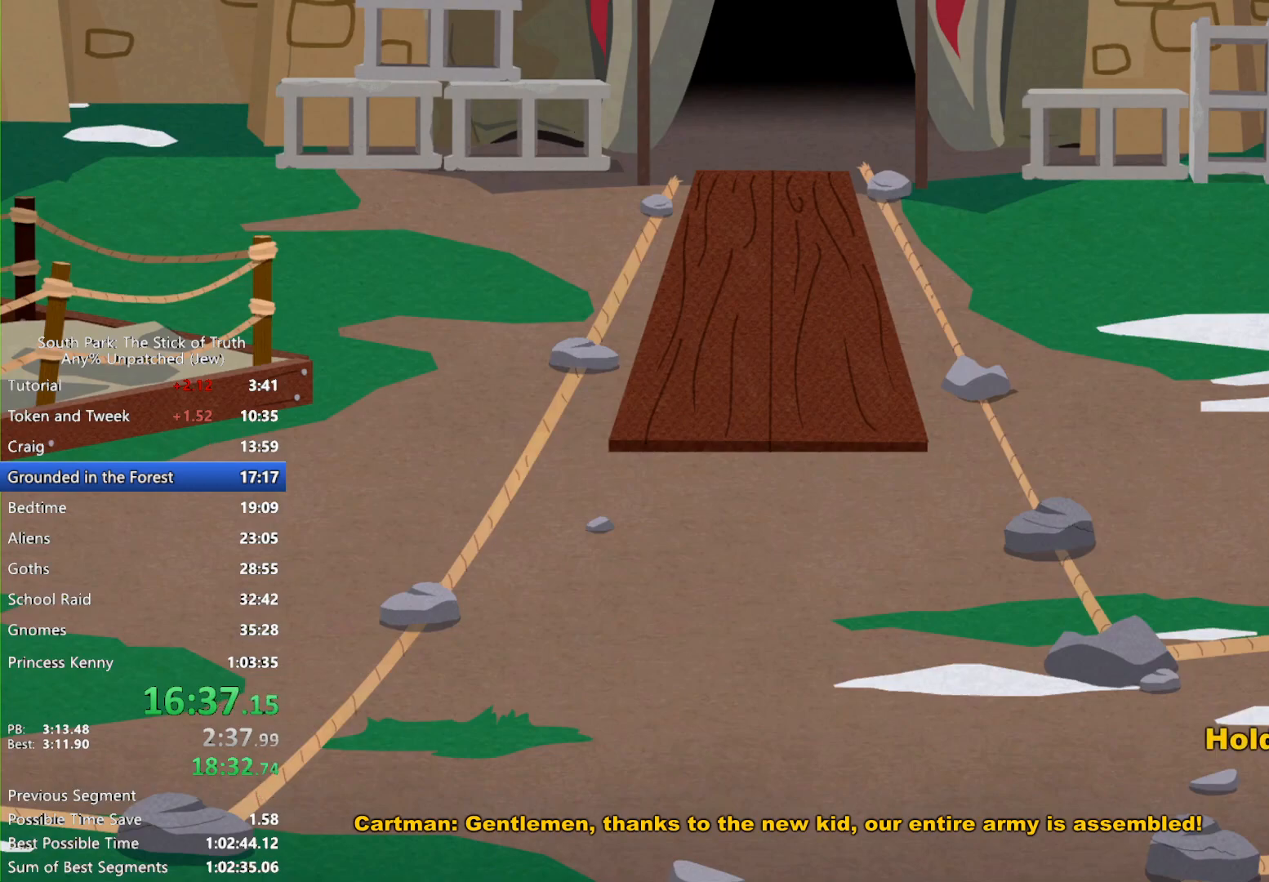
{"dt_ms": 500, "buttons": ["B"], "left_stick": "down", "right_stick": "center", "events": [[433, "left_stick", "down"]]}
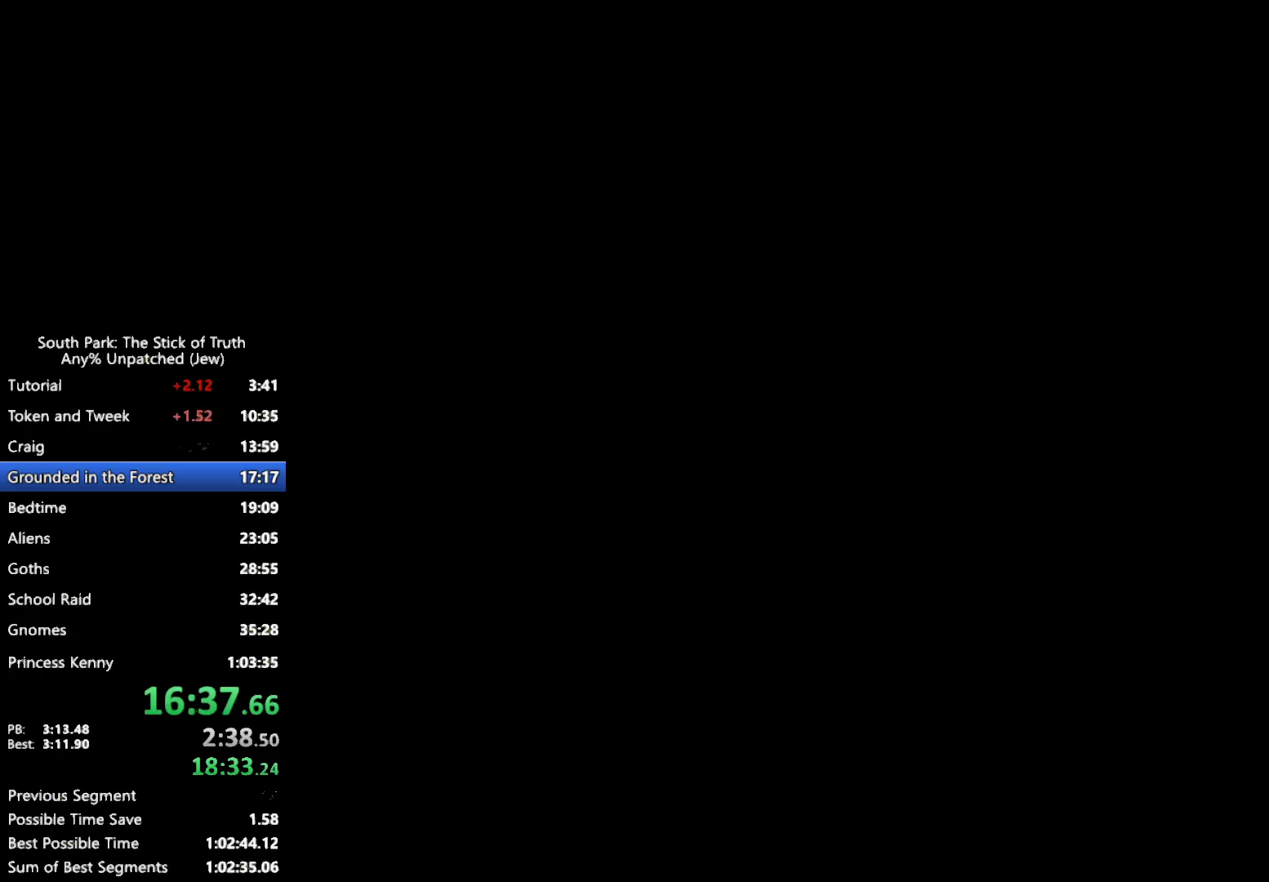
{"dt_ms": 500, "buttons": ["B"], "left_stick": "down", "right_stick": "center", "events": []}